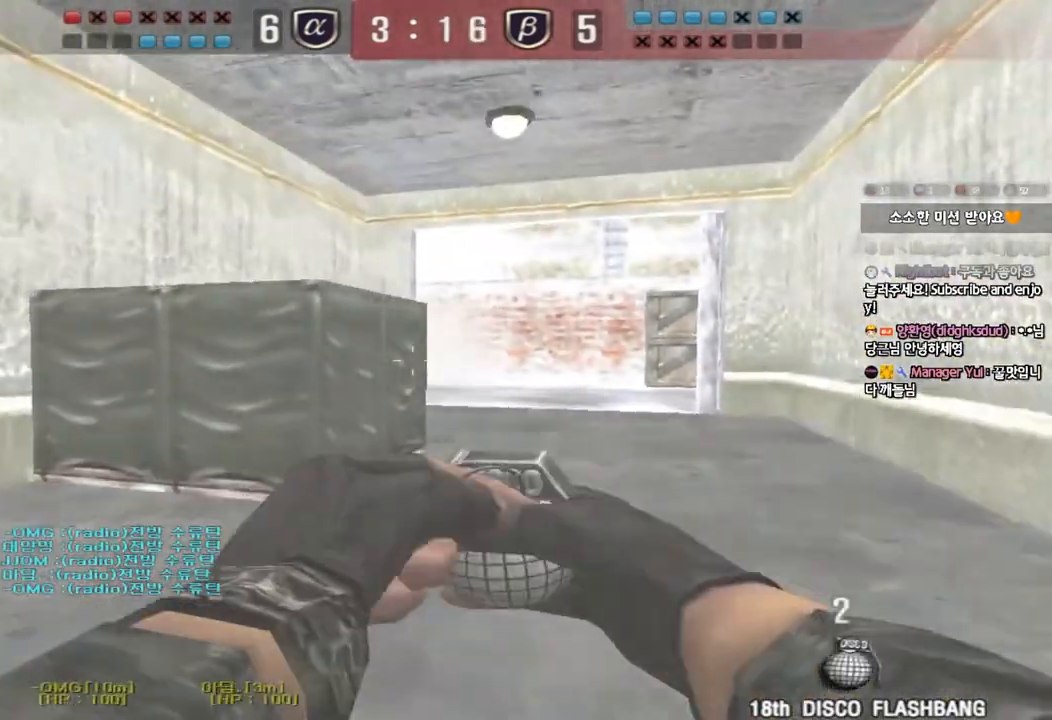
Gameplay with keyboard; each line is a JSON object with the keys held at the frame after it. "events" lists presses ("down") and releases ("up") of "a", "ctrl", "d", "e", "f", "q", "r", "s", "shift", "space", "tab" and "w" between this image and that frame as [ms after this image, input, new state], when the widget could be followed in between. No other keys are recorded. Mouse input is not recorded.
{"keys": ["w"], "events": [[483, "d", "up"]]}
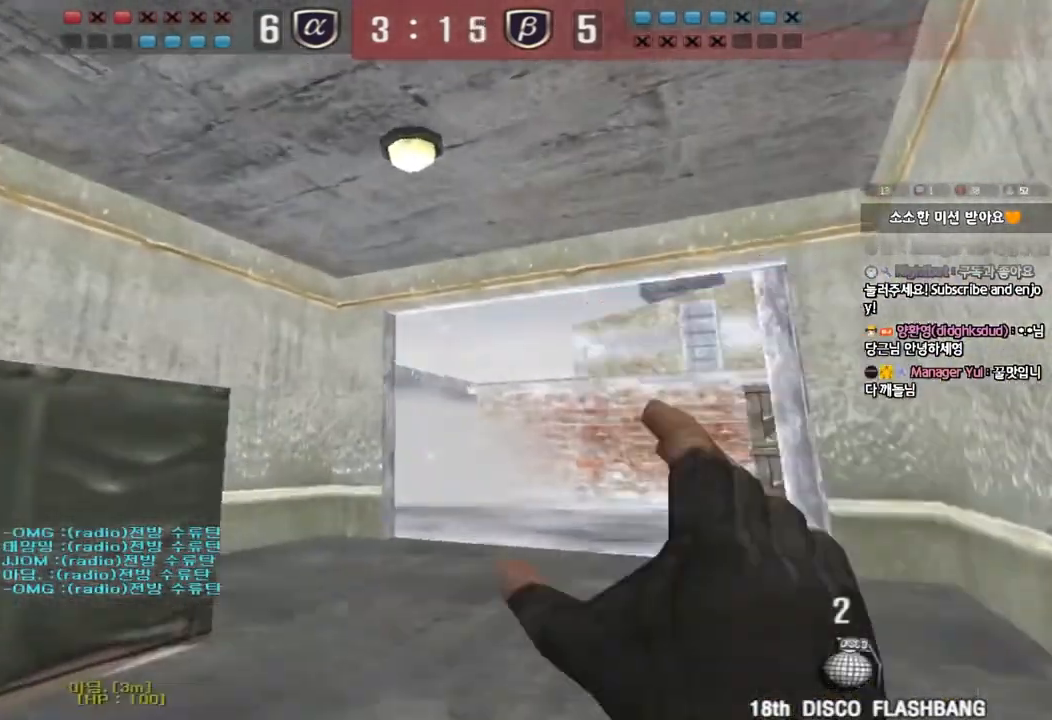
{"keys": ["a", "w"], "events": [[33, "a", "down"]]}
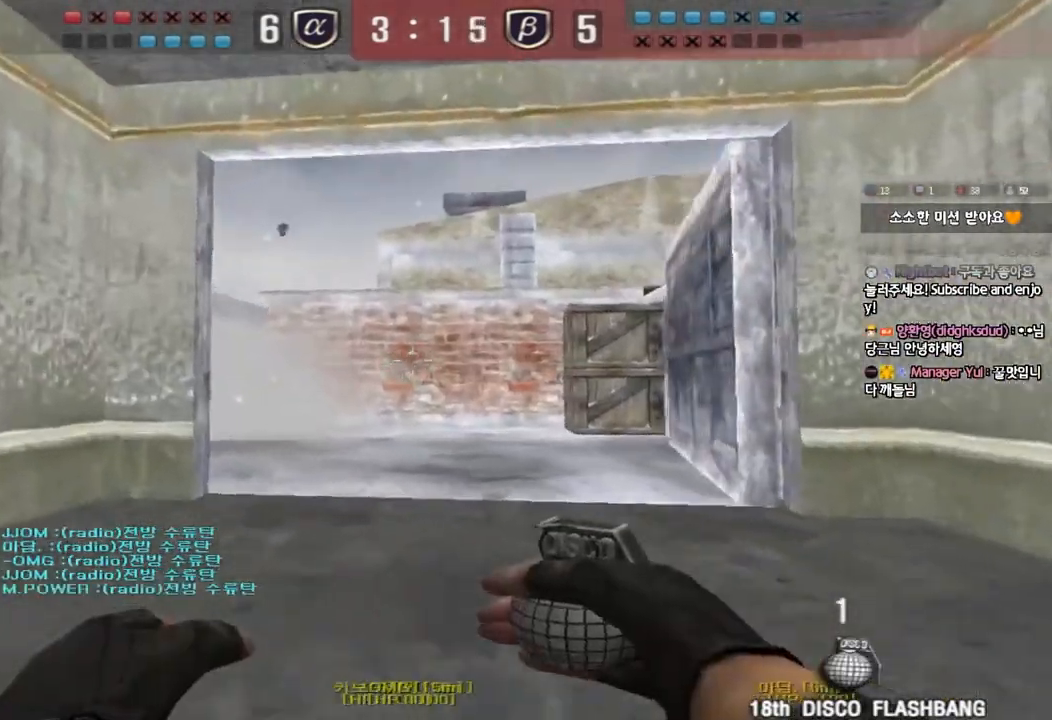
{"keys": ["d", "w"], "events": [[33, "a", "up"], [233, "a", "down"], [350, "a", "up"], [450, "d", "down"]]}
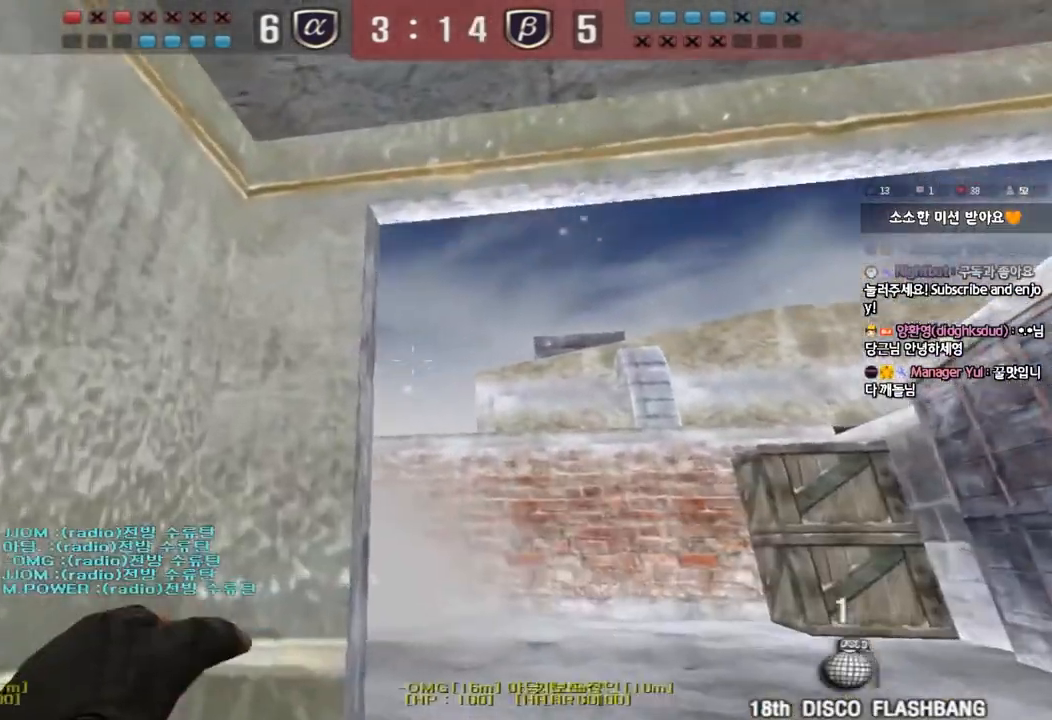
{"keys": ["d", "w"], "events": [[17, "d", "up"], [400, "d", "down"]]}
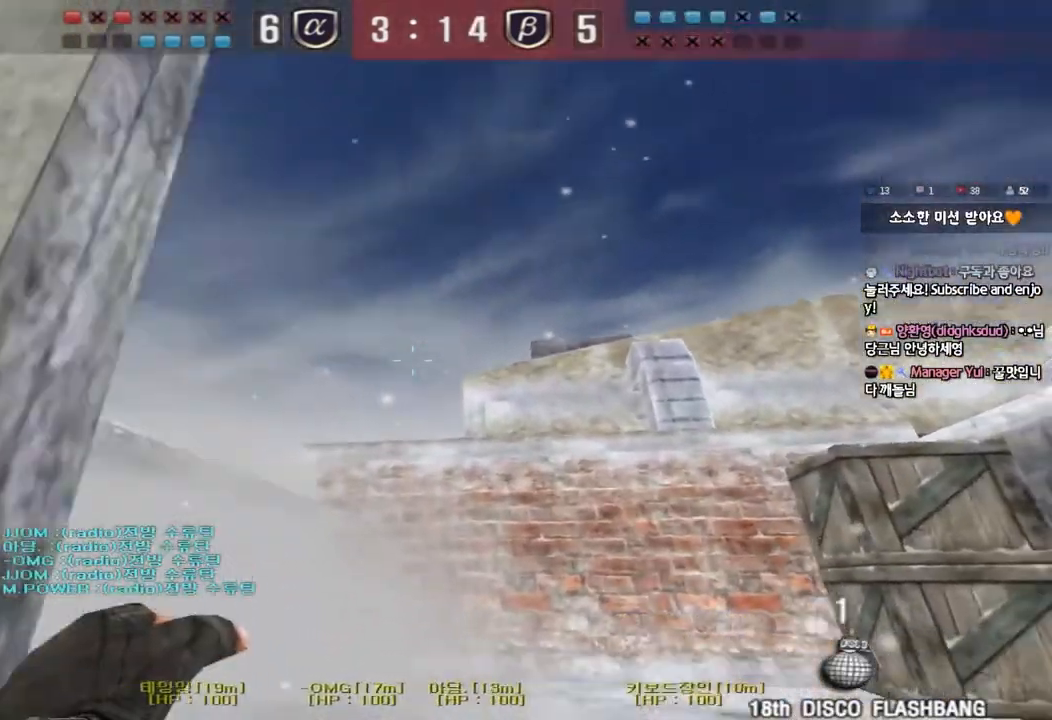
{"keys": ["d", "w"], "events": []}
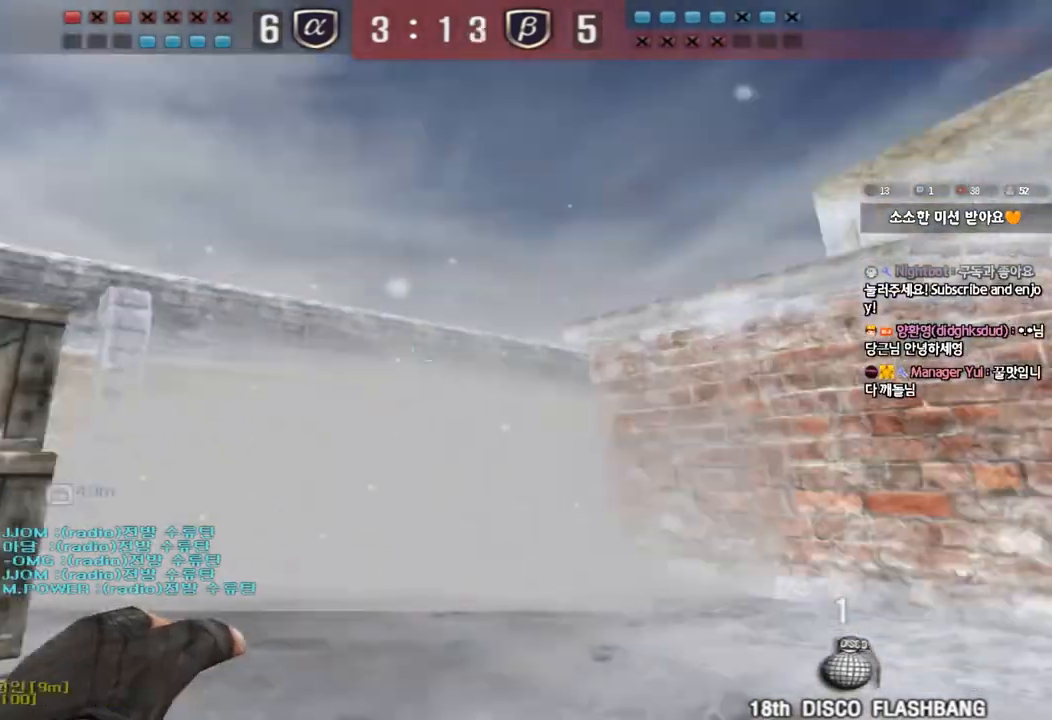
{"keys": ["d", "space", "w"], "events": [[417, "space", "down"]]}
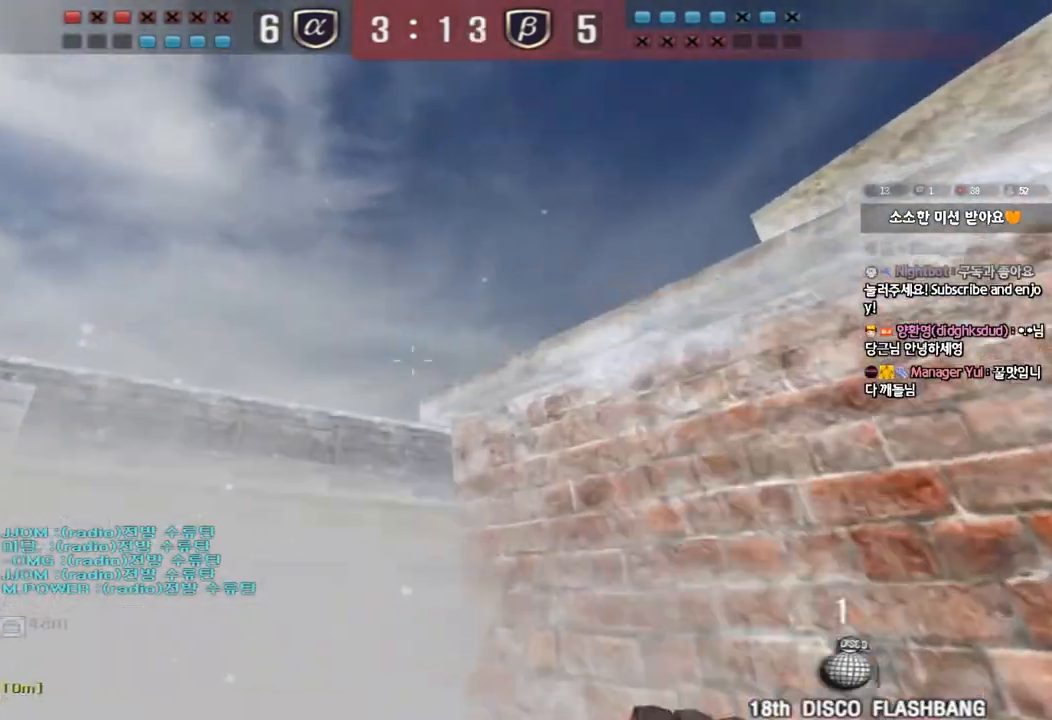
{"keys": ["a", "w"], "events": [[100, "d", "up"], [133, "space", "up"], [150, "a", "down"]]}
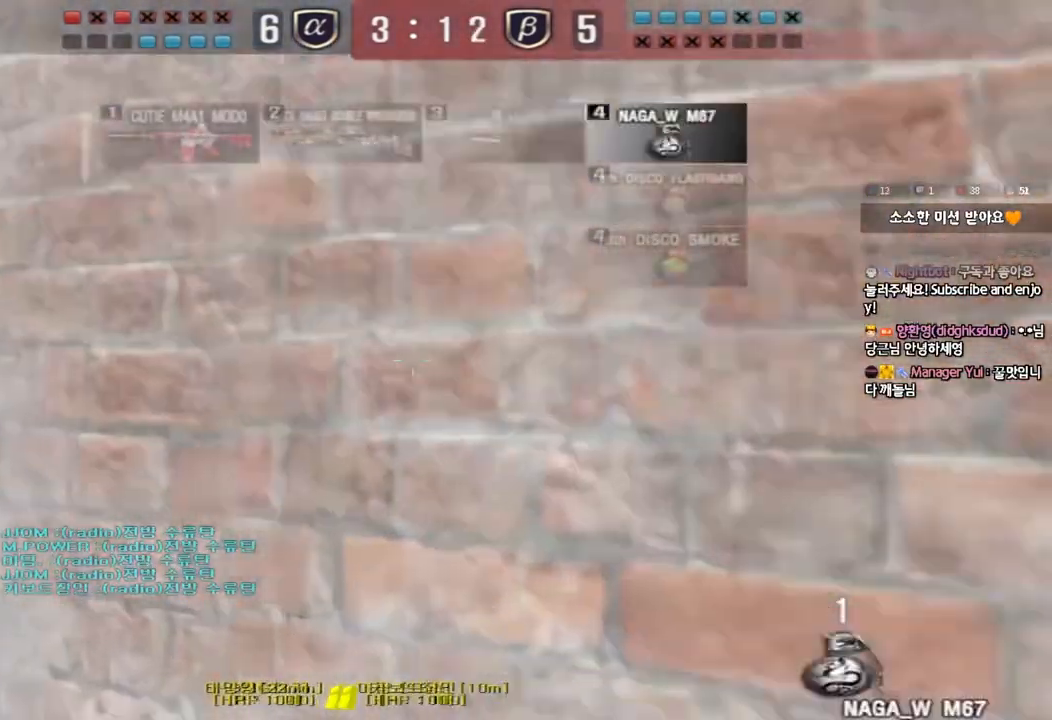
{"keys": ["w"], "events": [[500, "a", "up"]]}
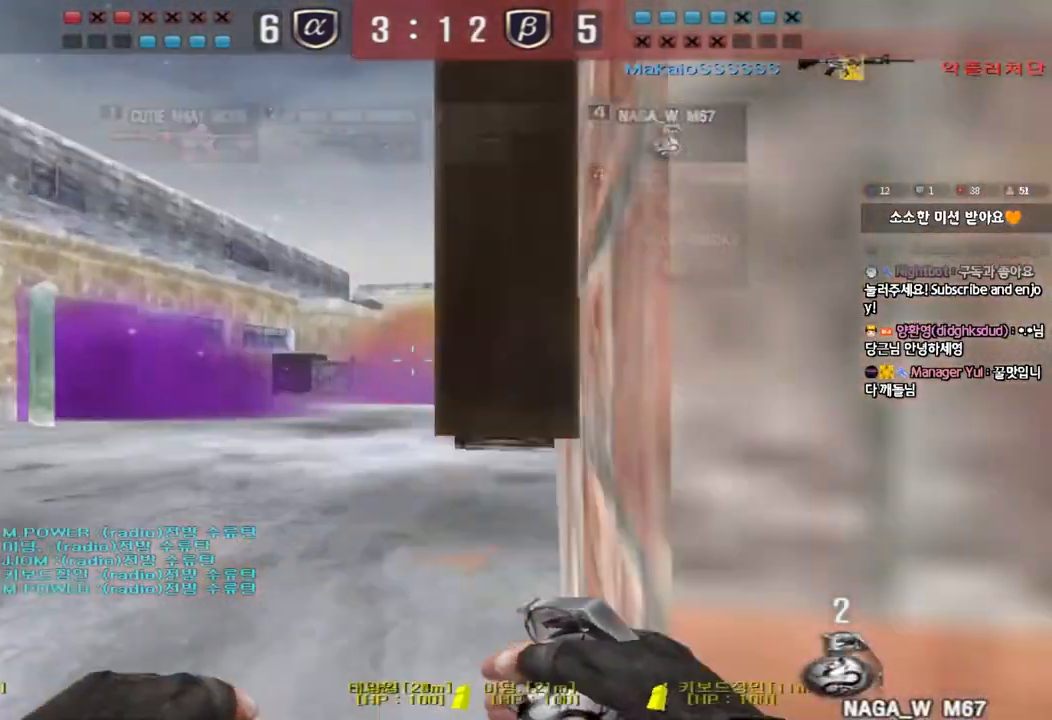
{"keys": ["d", "space", "w"], "events": [[100, "d", "down"], [450, "space", "down"]]}
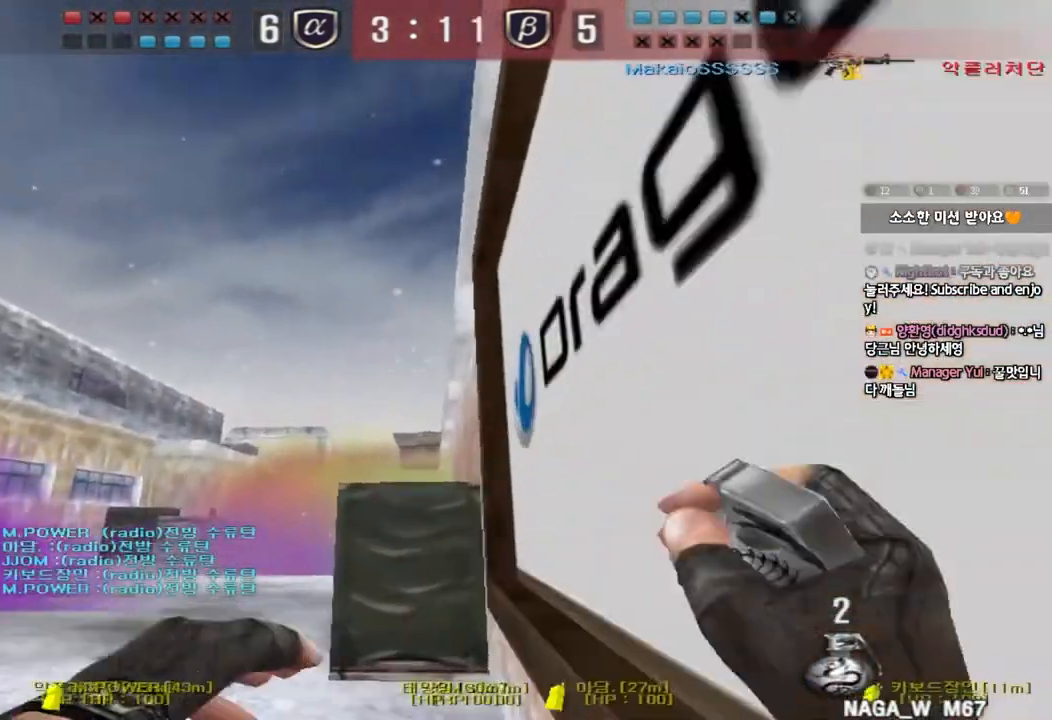
{"keys": ["w"], "events": [[33, "d", "up"], [33, "w", "up"], [67, "space", "up"], [500, "w", "down"]]}
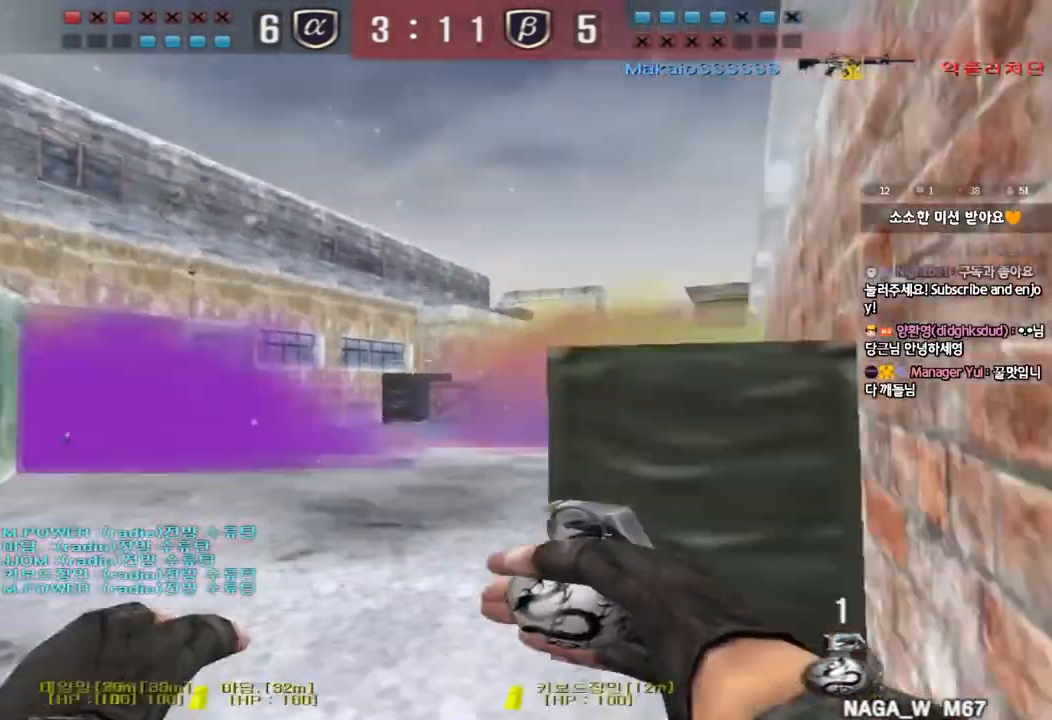
{"keys": ["d"], "events": [[17, "d", "down"], [217, "w", "up"]]}
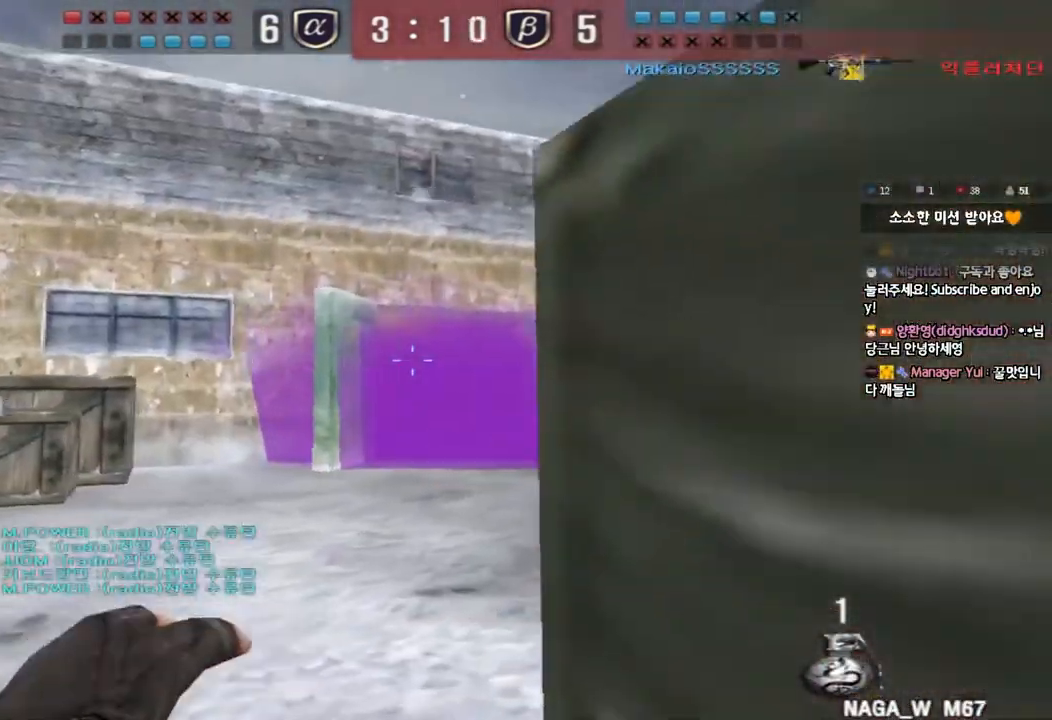
{"keys": ["a", "ctrl", "w"], "events": [[367, "d", "up"], [383, "a", "down"], [450, "ctrl", "down"], [450, "w", "down"]]}
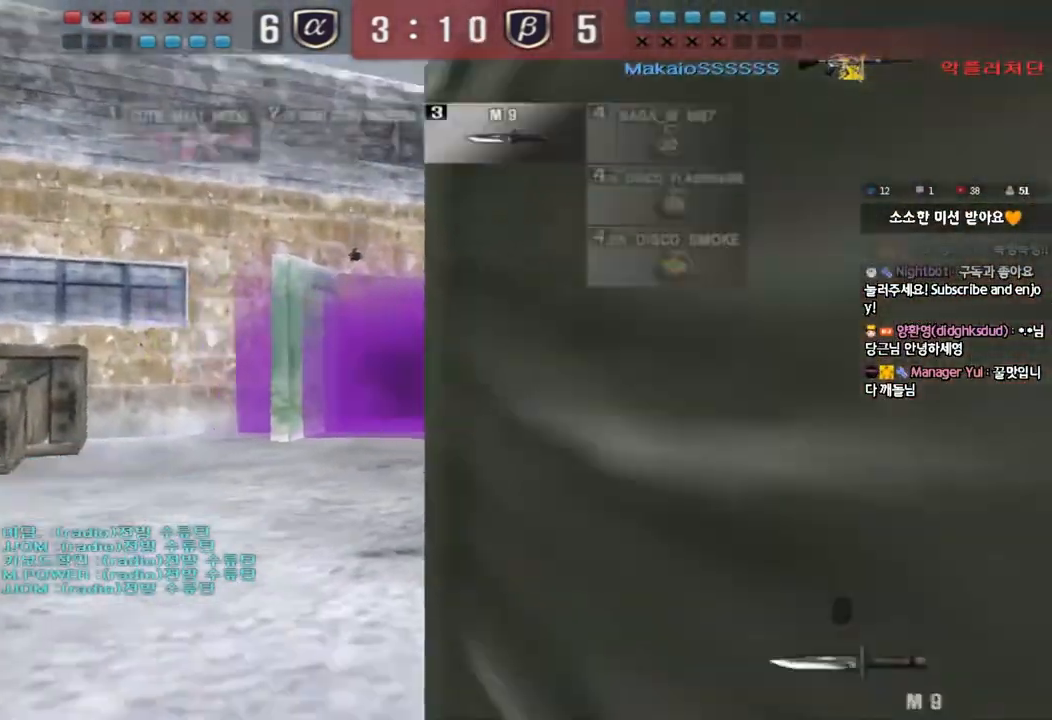
{"keys": ["d", "w"], "events": [[50, "ctrl", "up"], [283, "a", "up"], [333, "d", "down"]]}
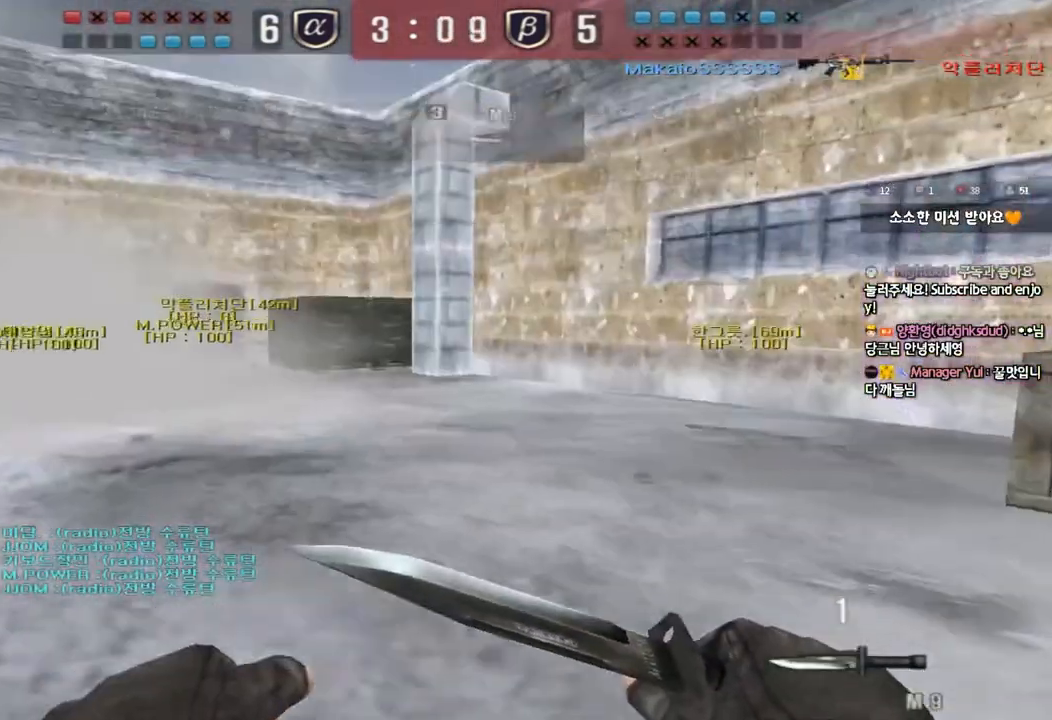
{"keys": ["space"], "events": [[133, "a", "down"], [133, "d", "up"], [417, "shift", "down"], [417, "w", "up"], [433, "a", "up"], [450, "space", "down"], [483, "shift", "up"]]}
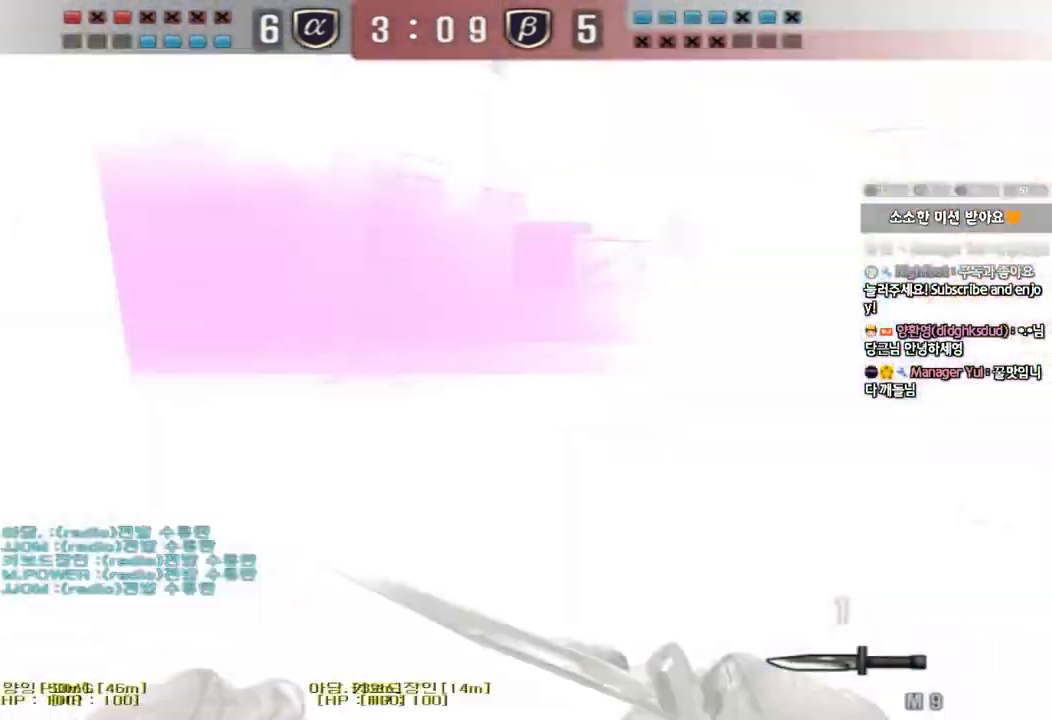
{"keys": ["a", "w"], "events": [[67, "space", "up"], [233, "a", "down"], [233, "w", "down"]]}
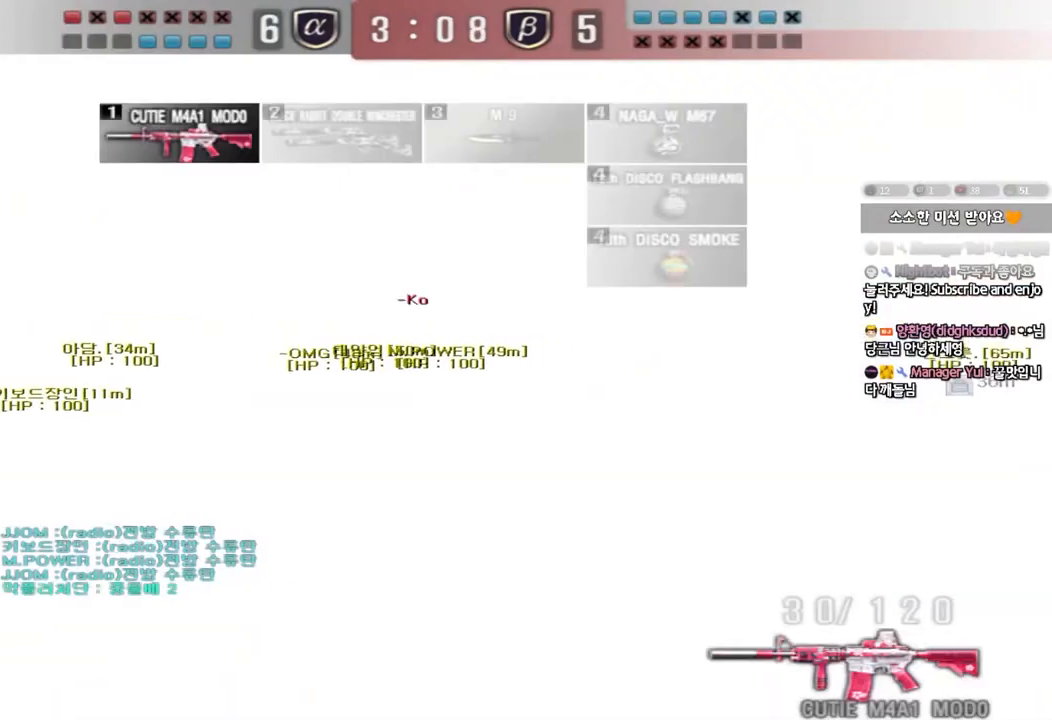
{"keys": ["ctrl"], "events": [[33, "w", "up"], [50, "a", "up"], [233, "s", "down"], [317, "ctrl", "down"], [333, "s", "up"]]}
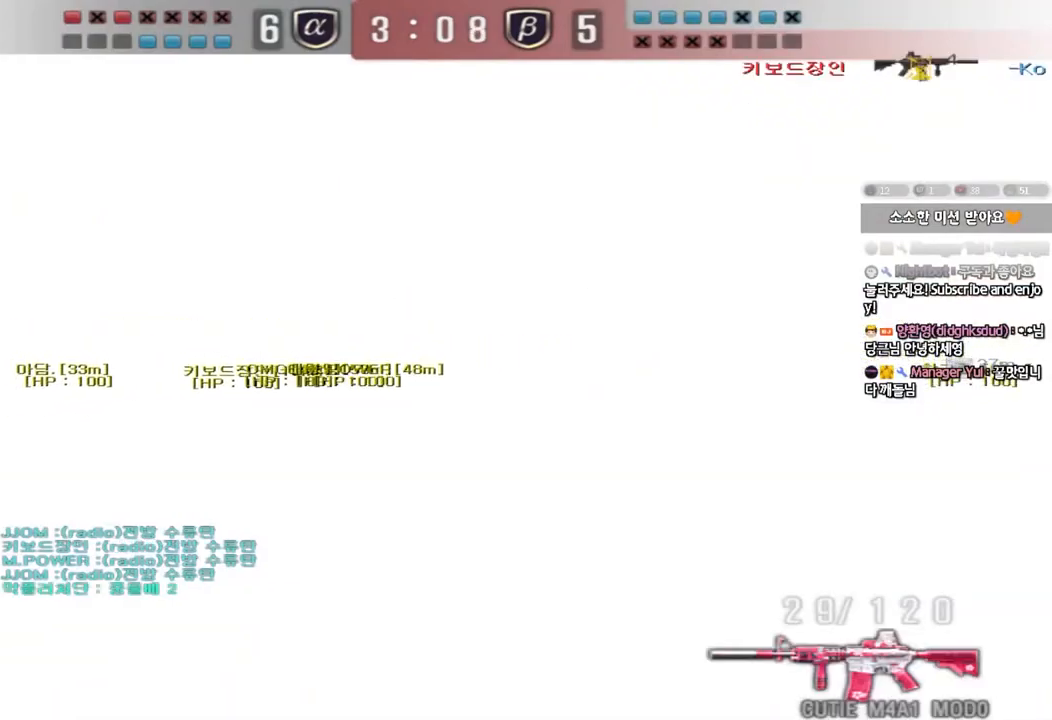
{"keys": ["ctrl"], "events": []}
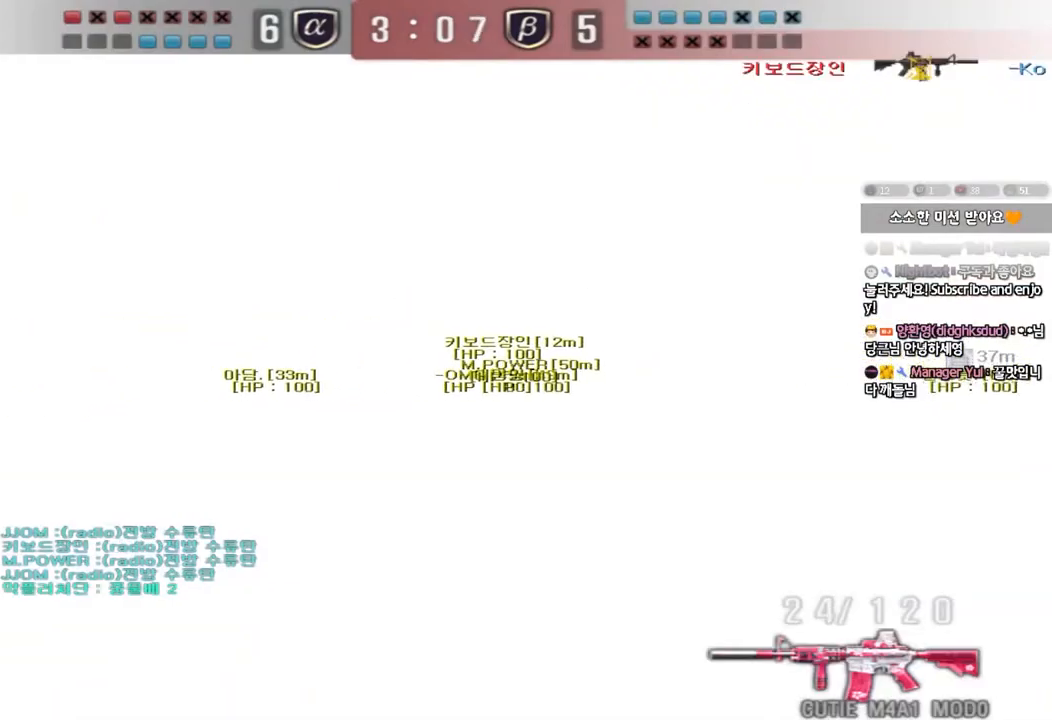
{"keys": ["a", "w"], "events": [[17, "a", "down"], [50, "ctrl", "up"], [50, "w", "down"], [150, "ctrl", "down"], [150, "space", "down"], [150, "w", "up"], [167, "a", "up"], [233, "ctrl", "up"], [250, "a", "down"], [250, "s", "down"], [250, "space", "up"], [333, "ctrl", "down"], [383, "s", "up"], [433, "ctrl", "up"], [467, "w", "down"]]}
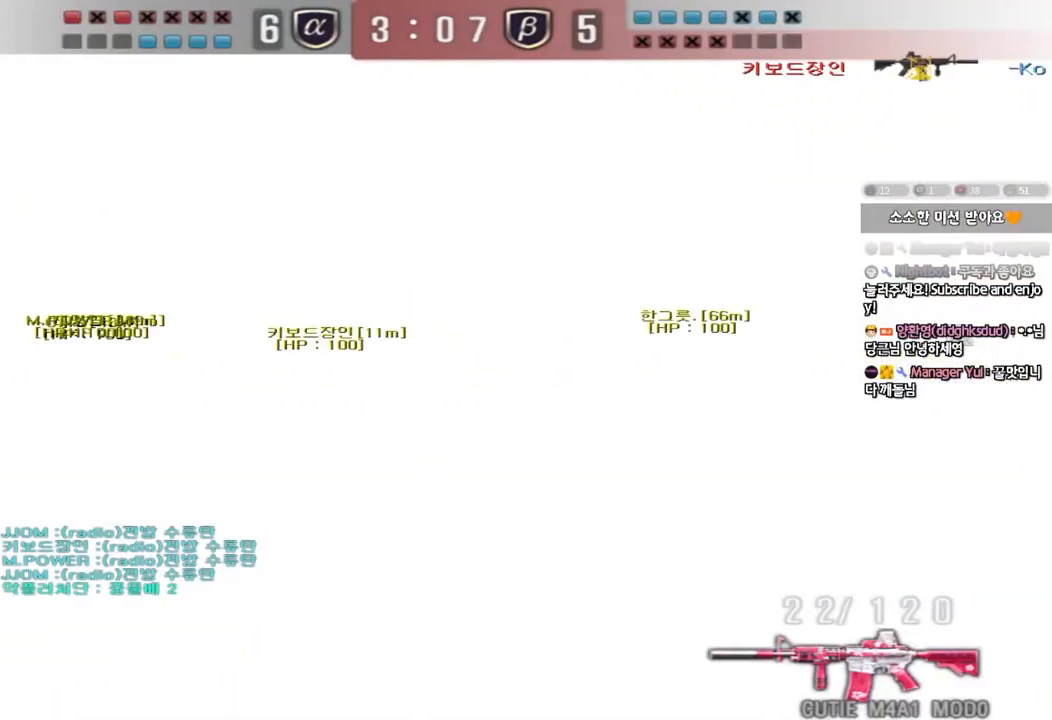
{"keys": ["a", "w"], "events": [[17, "ctrl", "down"], [183, "ctrl", "up"], [317, "r", "down"], [417, "r", "up"]]}
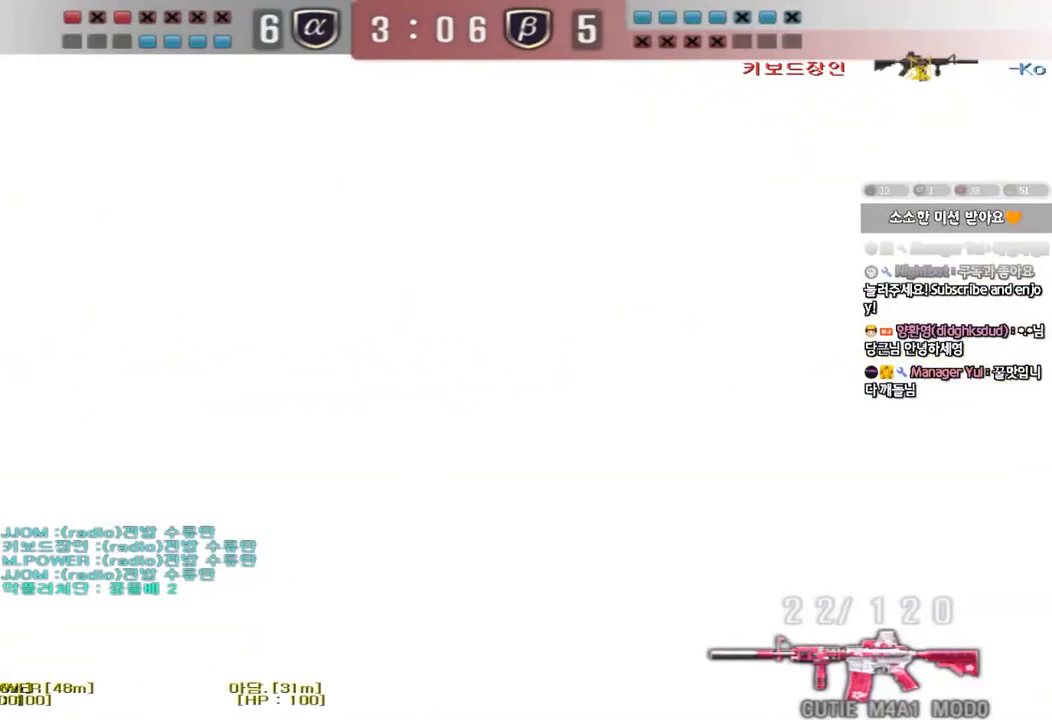
{"keys": ["a", "w"], "events": [[17, "ctrl", "down"], [17, "w", "up"], [50, "a", "up"], [150, "a", "down"], [150, "ctrl", "up"], [150, "w", "down"], [300, "ctrl", "down"], [300, "w", "up"], [317, "a", "up"], [417, "a", "down"], [417, "ctrl", "up"], [417, "w", "down"]]}
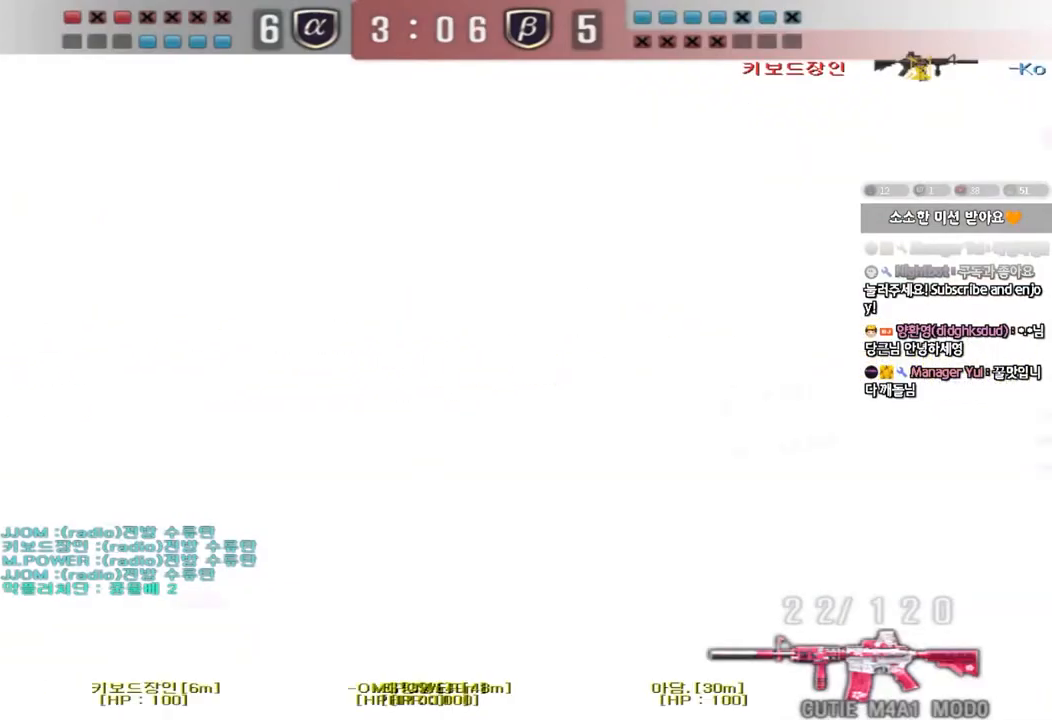
{"keys": ["ctrl"], "events": [[50, "ctrl", "down"], [67, "w", "up"], [83, "a", "up"], [167, "a", "down"], [167, "ctrl", "up"], [167, "w", "down"], [300, "ctrl", "down"], [300, "w", "up"], [317, "a", "up"]]}
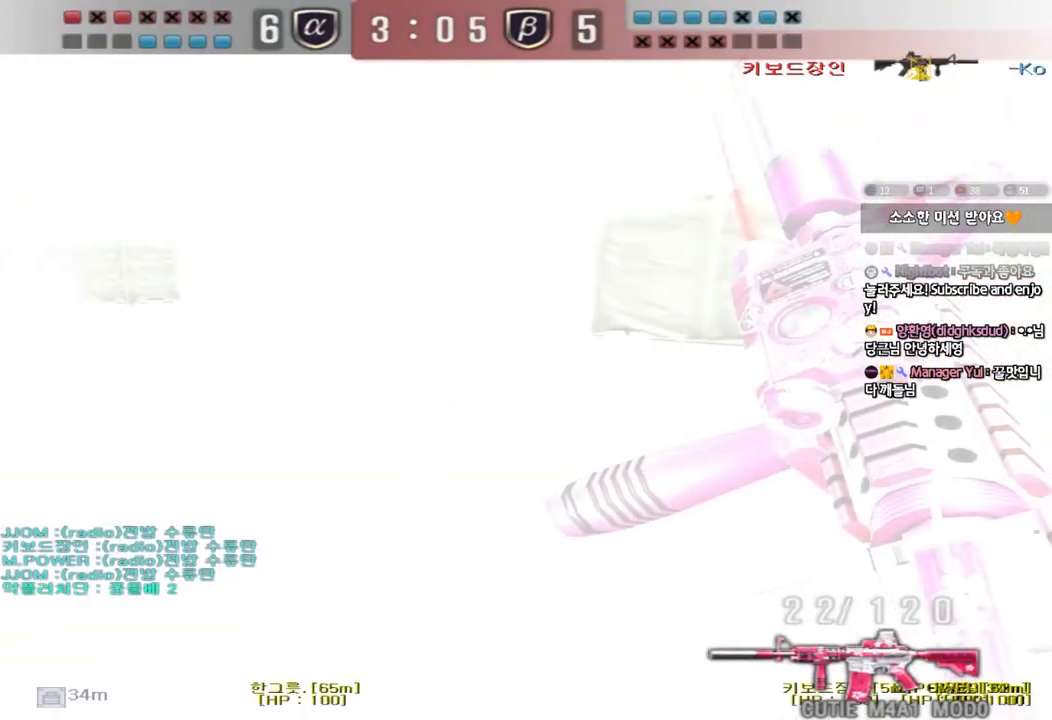
{"keys": ["ctrl", "d"], "events": [[150, "a", "down"], [450, "a", "up"], [483, "d", "down"]]}
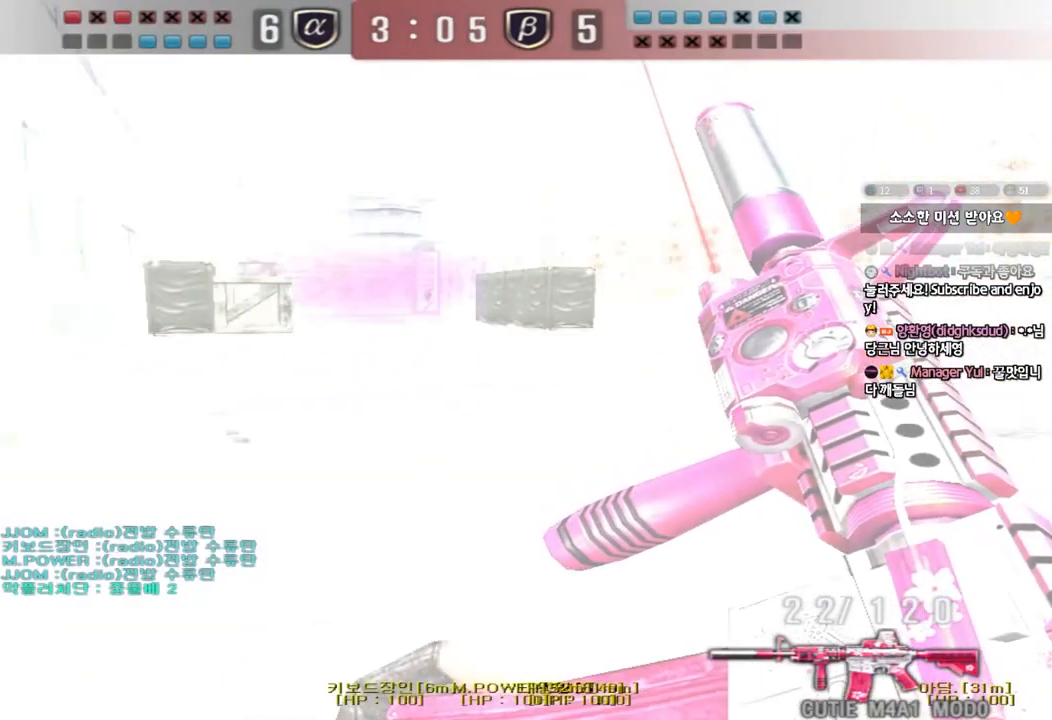
{"keys": ["a"], "events": [[67, "d", "up"], [167, "a", "down"], [167, "s", "down"], [217, "ctrl", "up"], [417, "s", "up"], [450, "a", "up"], [483, "a", "down"]]}
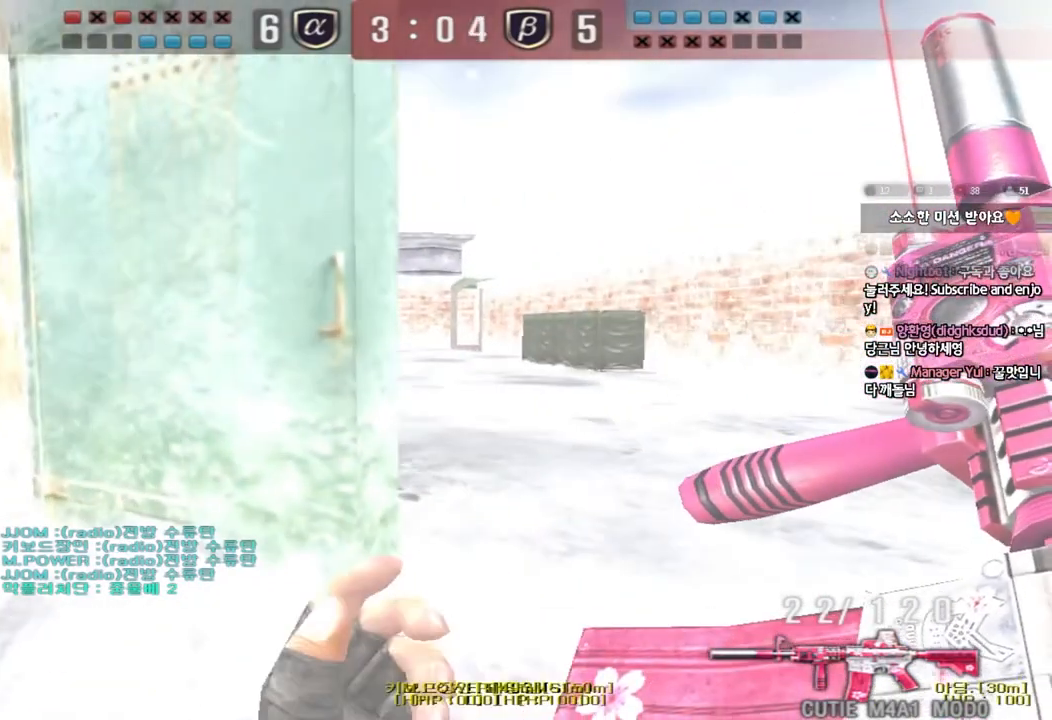
{"keys": ["shift"], "events": [[33, "w", "down"], [133, "a", "up"], [183, "d", "down"], [183, "shift", "down"], [283, "shift", "up"], [433, "w", "up"], [450, "d", "up"], [450, "shift", "down"]]}
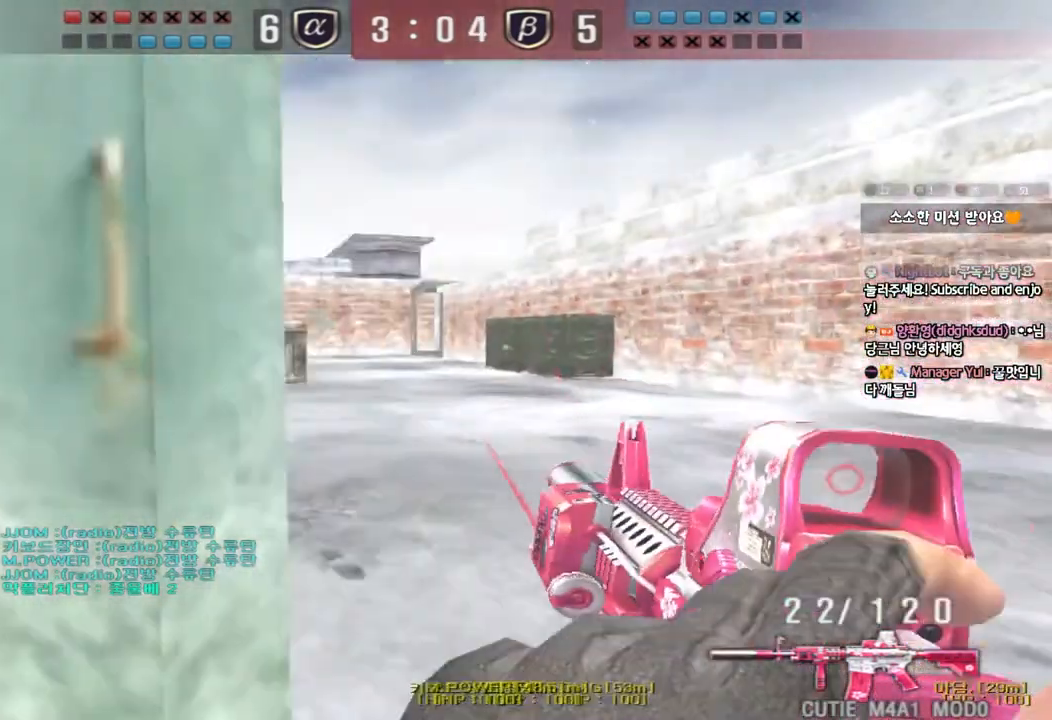
{"keys": ["d", "w"], "events": [[50, "a", "down"], [50, "s", "down"], [67, "shift", "up"], [250, "s", "up"], [250, "shift", "down"], [267, "a", "up"], [383, "d", "down"], [383, "w", "down"], [400, "shift", "up"]]}
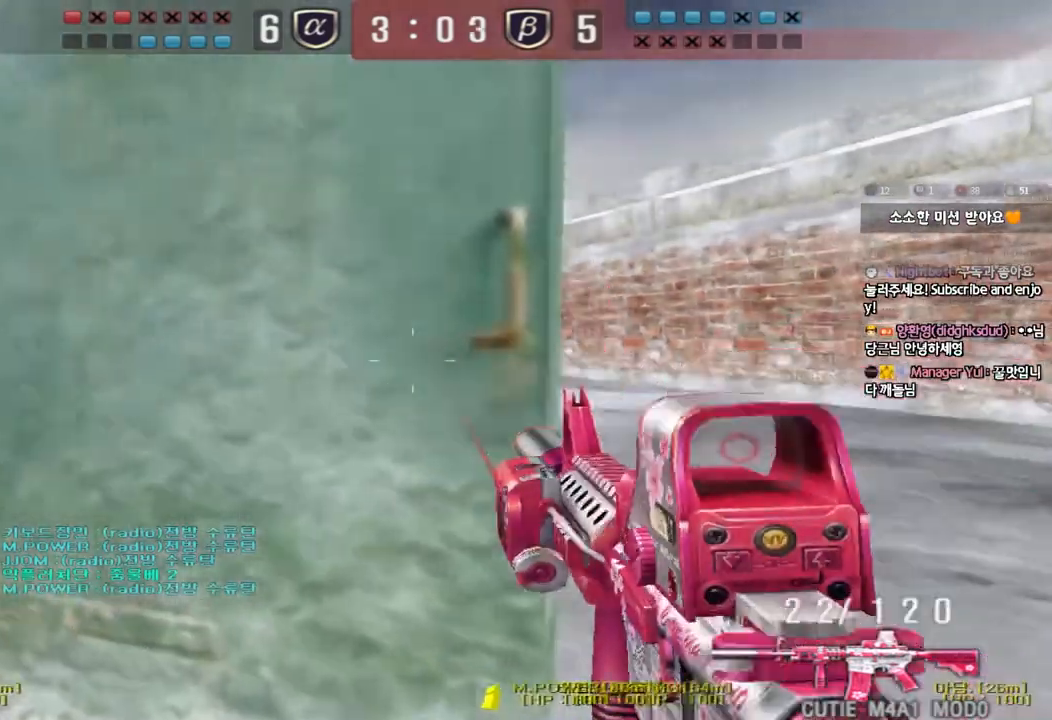
{"keys": [], "events": [[100, "d", "up"], [117, "shift", "down"], [117, "w", "up"], [167, "shift", "up"]]}
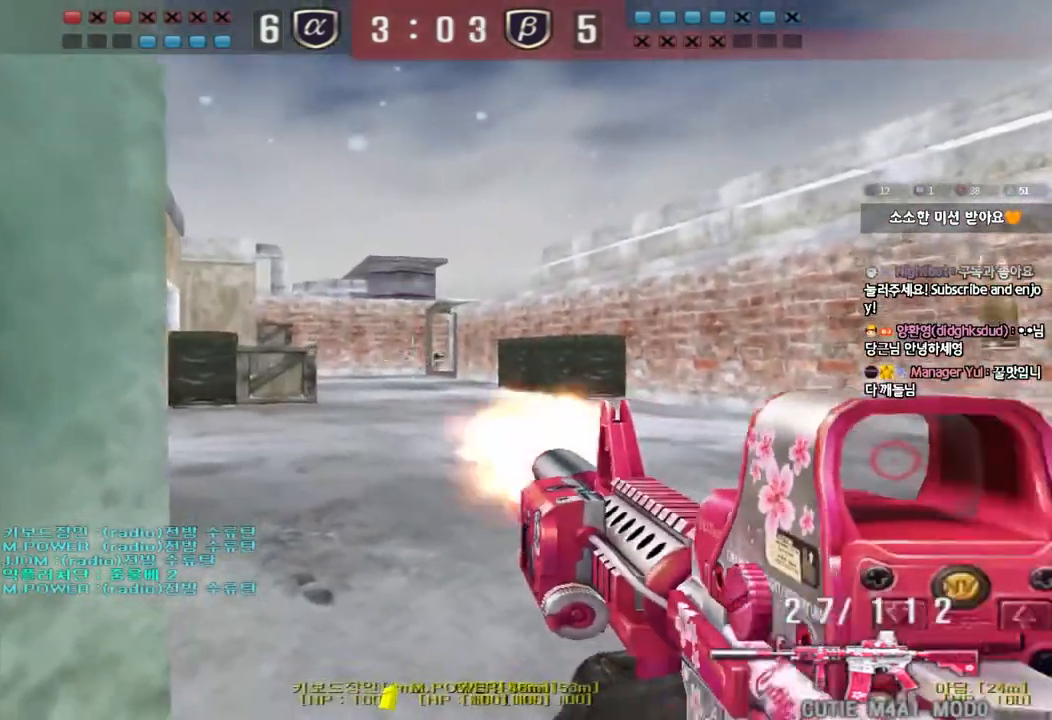
{"keys": [], "events": []}